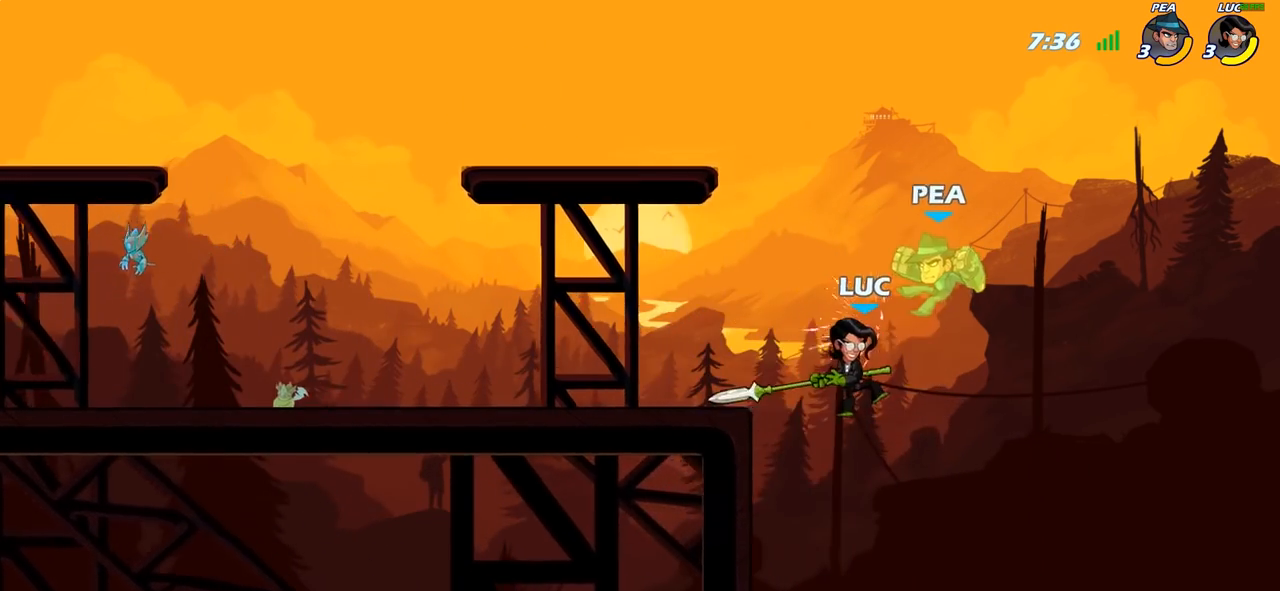
Gameplay with a controller (PlayStation layout); each line is a JSON object with the inputs held at the frame after it. "events" lists button and stick changes between this image and that frame as [ms after this image, input, new state], when the widget could be followed in between.
{"buttons": [], "left_stick": "left", "right_stick": "center", "events": [[17, "left_stick", "right"], [67, "CROSS", "down"], [117, "SQUARE", "down"], [133, "left_stick", "center"], [183, "CROSS", "up"], [183, "SQUARE", "up"], [317, "left_stick", "left"]]}
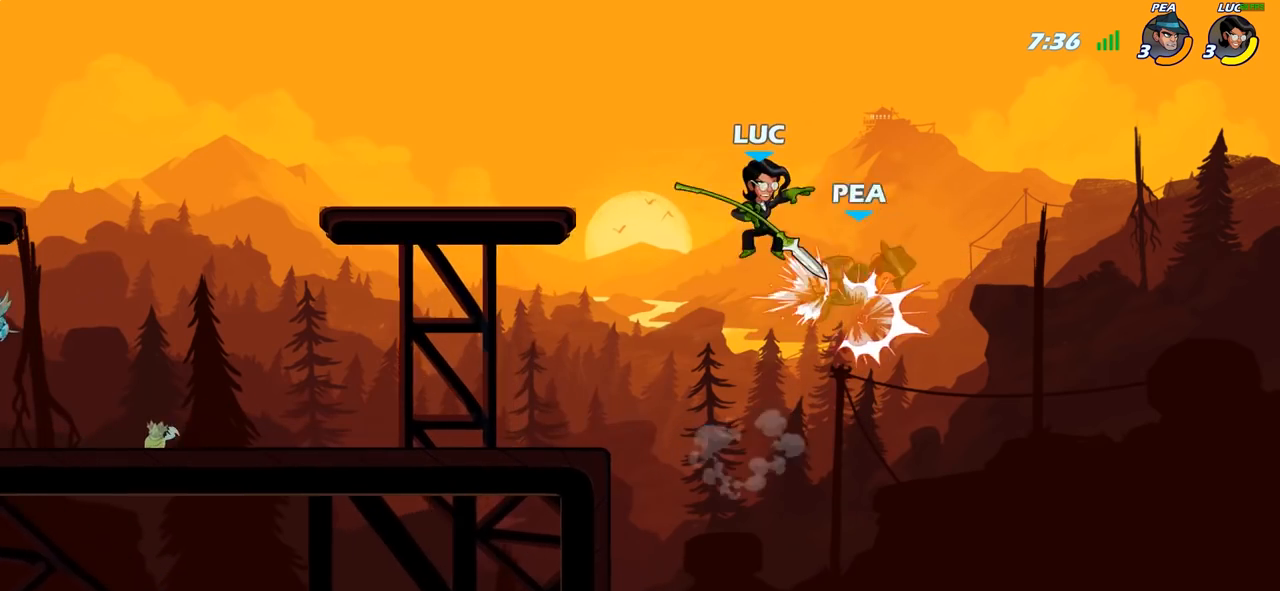
{"buttons": [], "left_stick": "left", "right_stick": "center", "events": []}
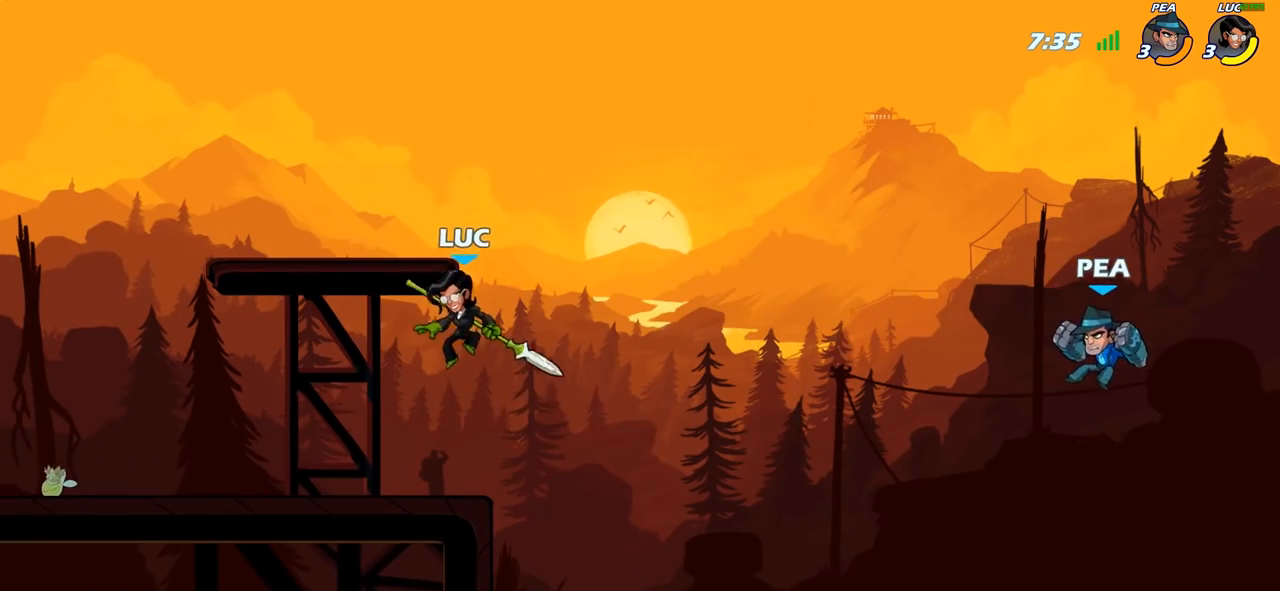
{"buttons": [], "left_stick": "right", "right_stick": "center", "events": [[67, "left_stick", "up-right"], [167, "left_stick", "right"], [233, "R2", "down"], [267, "CIRCLE", "down"], [317, "R2", "up"], [350, "CIRCLE", "up"]]}
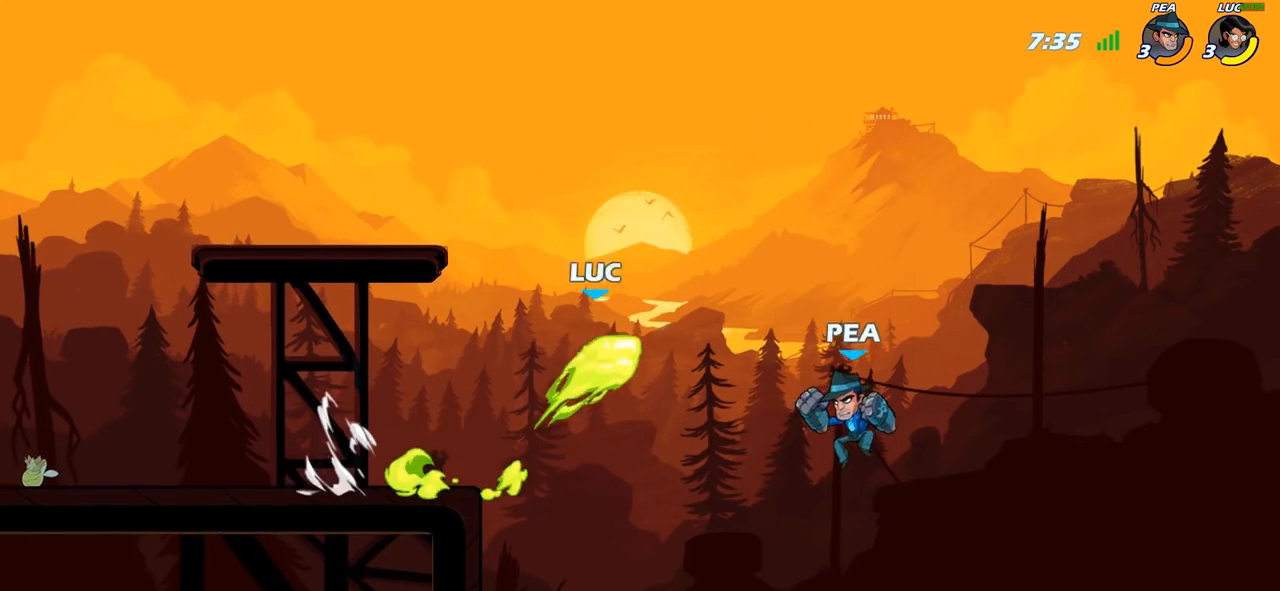
{"buttons": [], "left_stick": "left", "right_stick": "center", "events": [[100, "left_stick", "center"], [333, "left_stick", "left"]]}
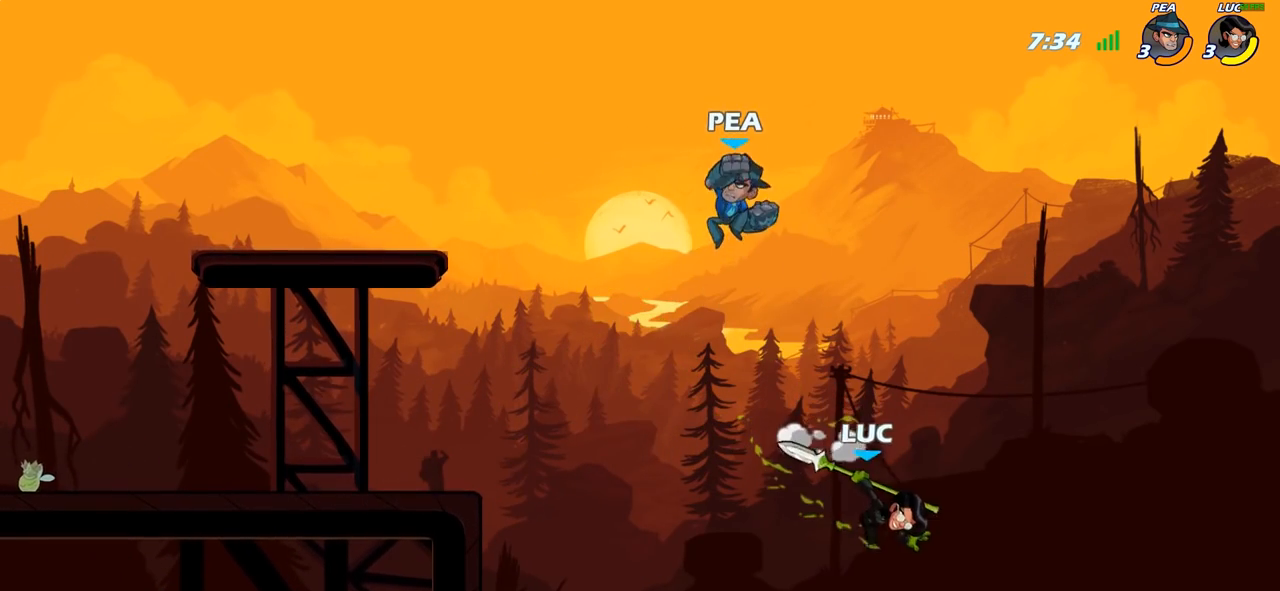
{"buttons": ["CIRCLE"], "left_stick": "left", "right_stick": "center", "events": [[400, "CROSS", "down"], [500, "CIRCLE", "down"], [500, "CROSS", "up"]]}
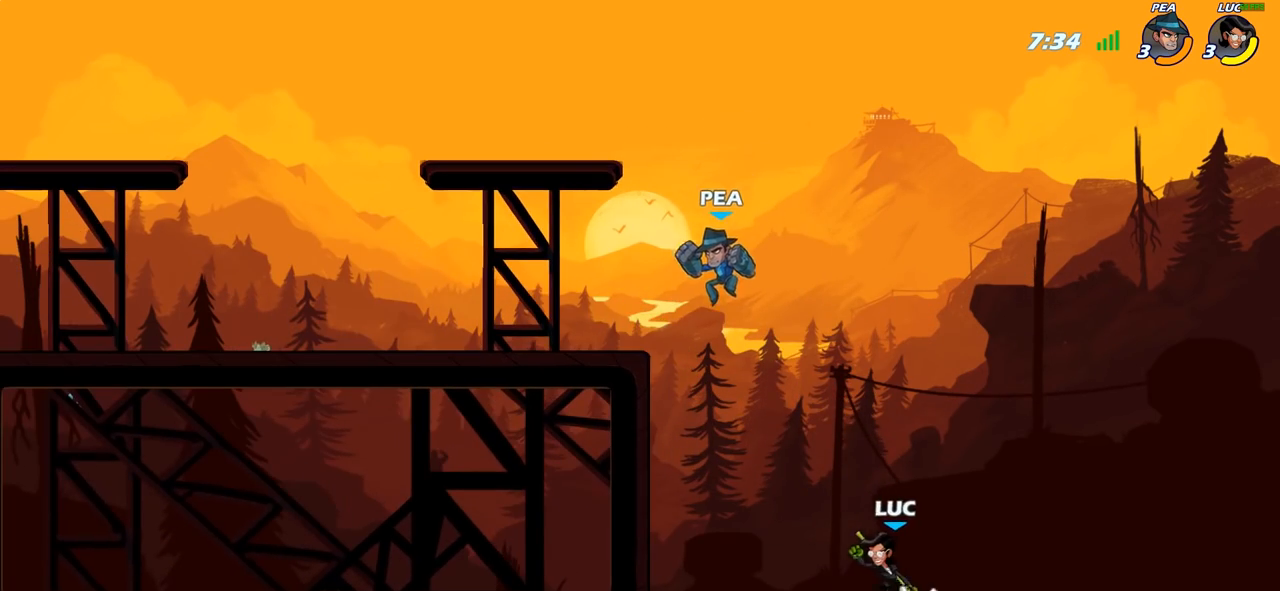
{"buttons": ["CIRCLE"], "left_stick": "left", "right_stick": "center", "events": []}
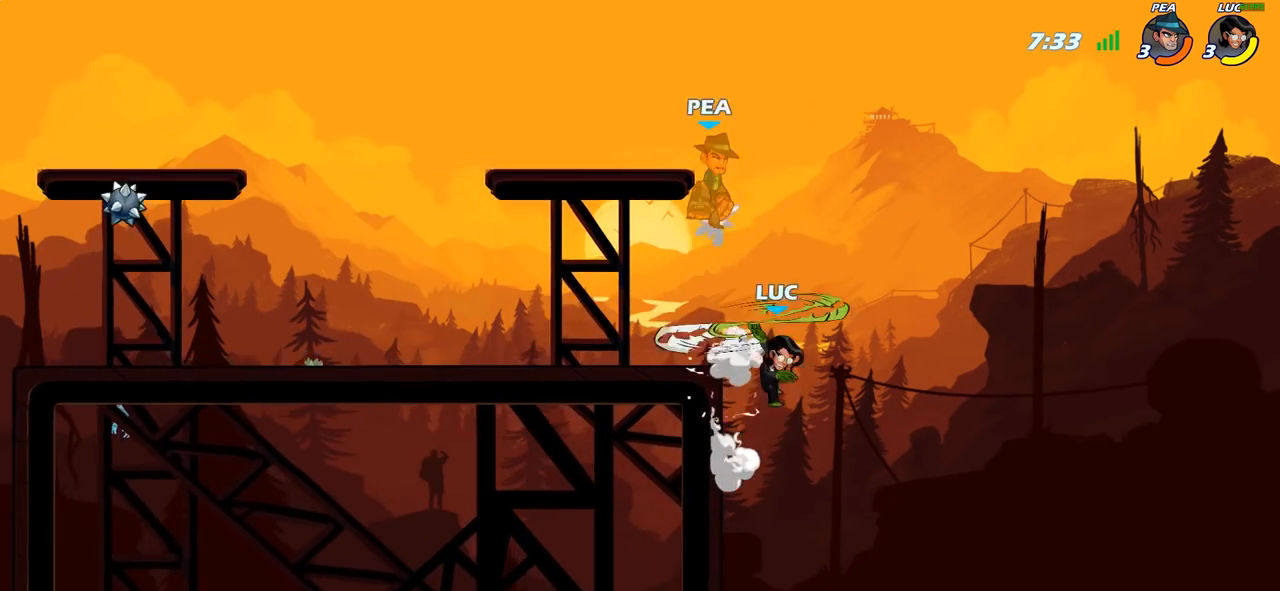
{"buttons": ["CROSS"], "left_stick": "down-right", "right_stick": "center", "events": [[100, "CIRCLE", "up"], [233, "left_stick", "down-left"], [450, "left_stick", "down-right"], [483, "CROSS", "down"]]}
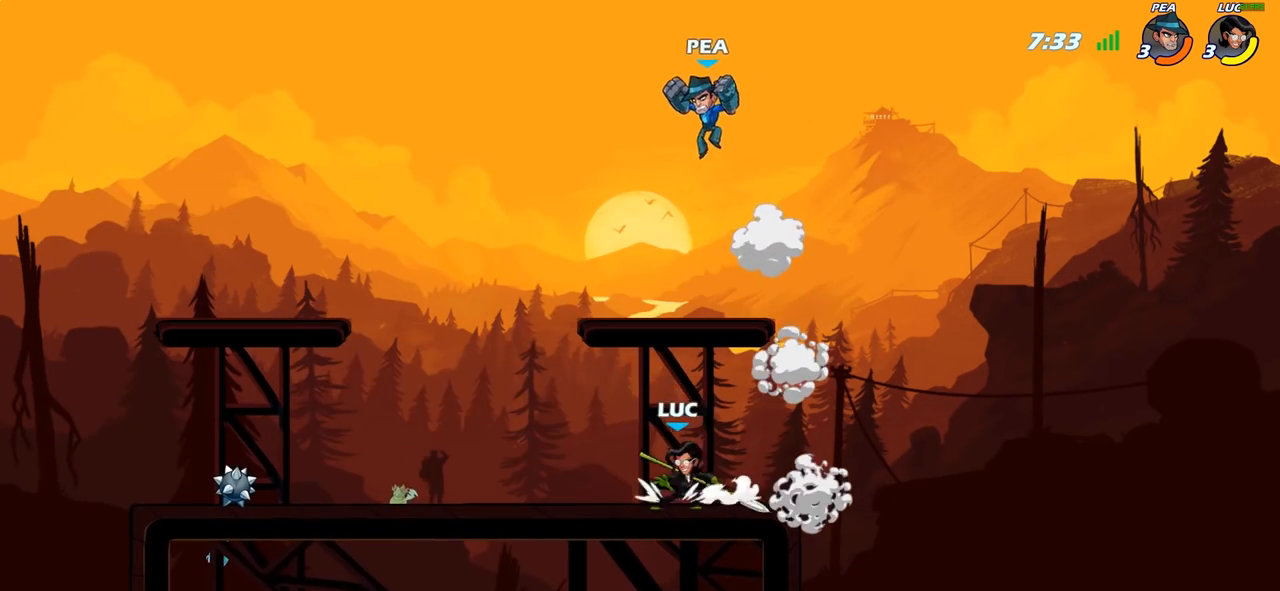
{"buttons": [], "left_stick": "left", "right_stick": "center", "events": [[17, "left_stick", "center"], [67, "SQUARE", "down"], [100, "right_stick", "down-left"], [117, "CROSS", "up"], [150, "right_stick", "center"], [183, "SQUARE", "up"], [217, "left_stick", "left"]]}
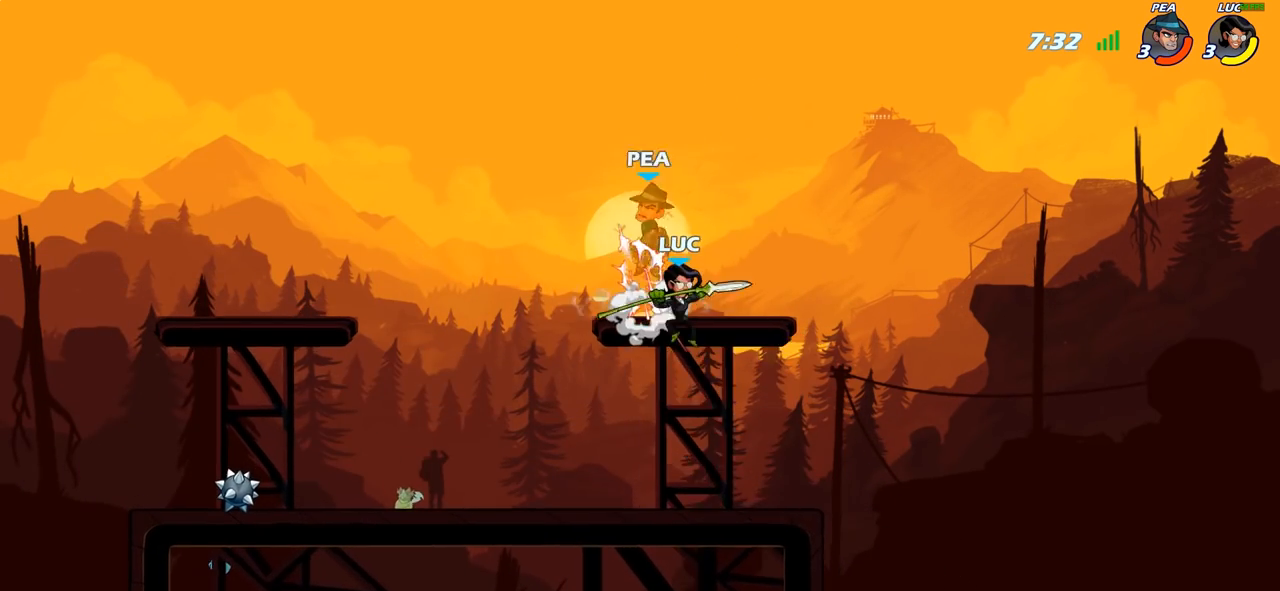
{"buttons": [], "left_stick": "up-right", "right_stick": "center", "events": [[267, "CROSS", "down"], [383, "CROSS", "up"], [483, "left_stick", "up-right"]]}
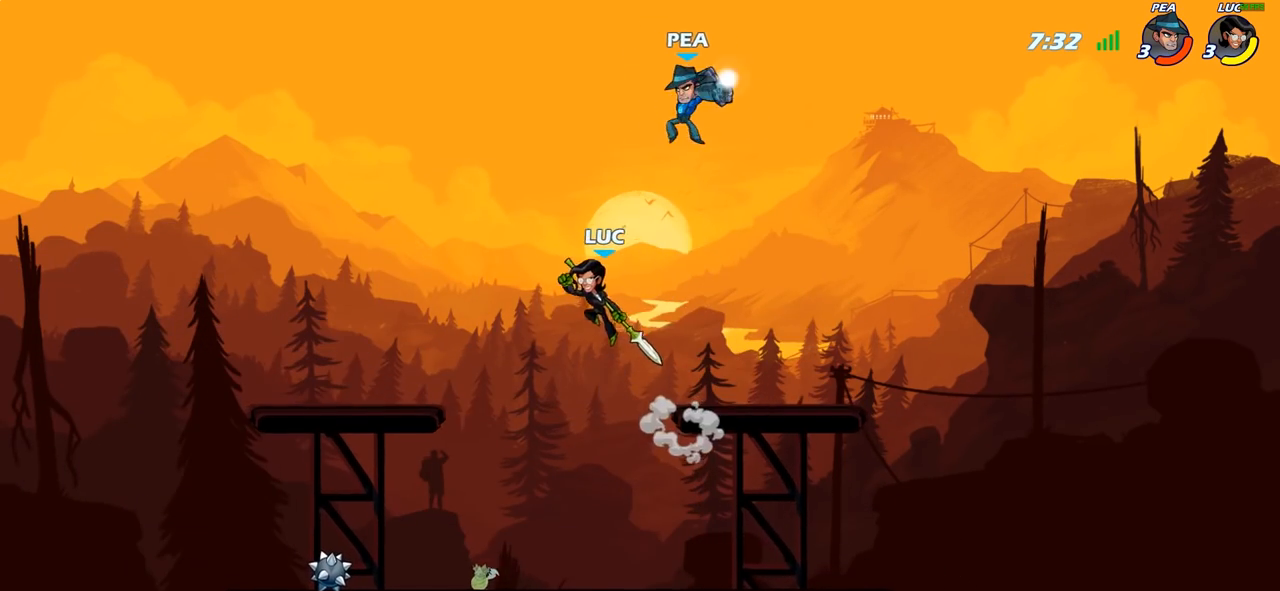
{"buttons": [], "left_stick": "center", "right_stick": "center", "events": [[17, "left_stick", "right"], [50, "R2", "down"], [67, "left_stick", "center"], [100, "CIRCLE", "down"], [167, "R2", "up"], [183, "CIRCLE", "up"]]}
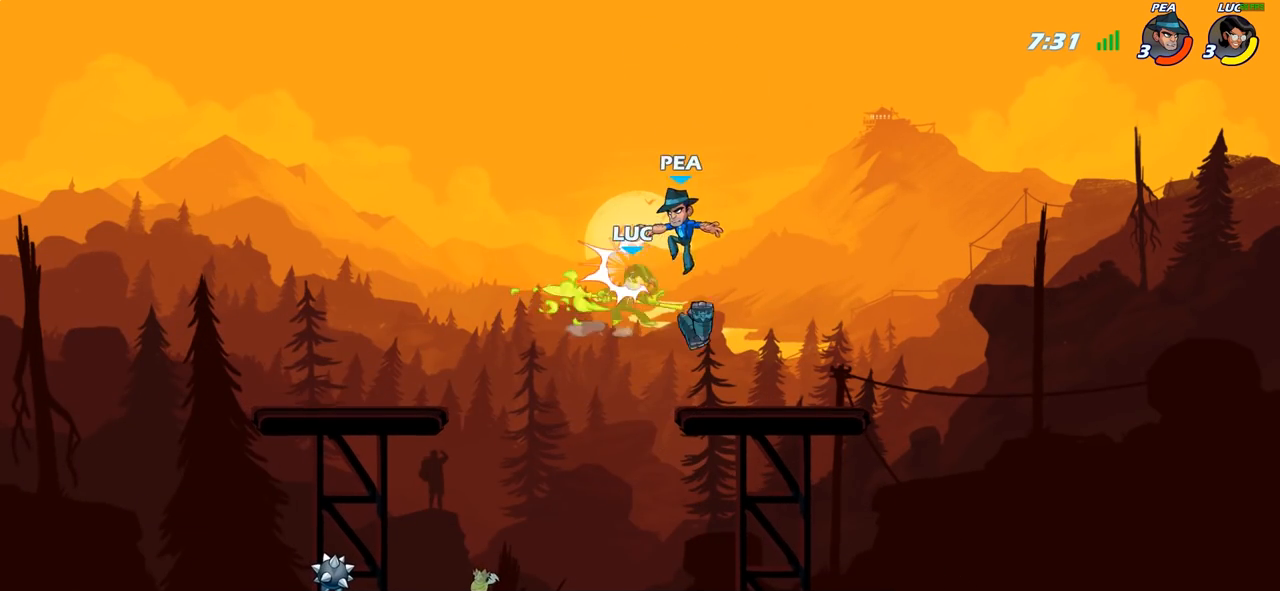
{"buttons": ["SQUARE"], "left_stick": "center", "right_stick": "center", "events": [[300, "left_stick", "left"], [417, "left_stick", "center"], [467, "SQUARE", "down"]]}
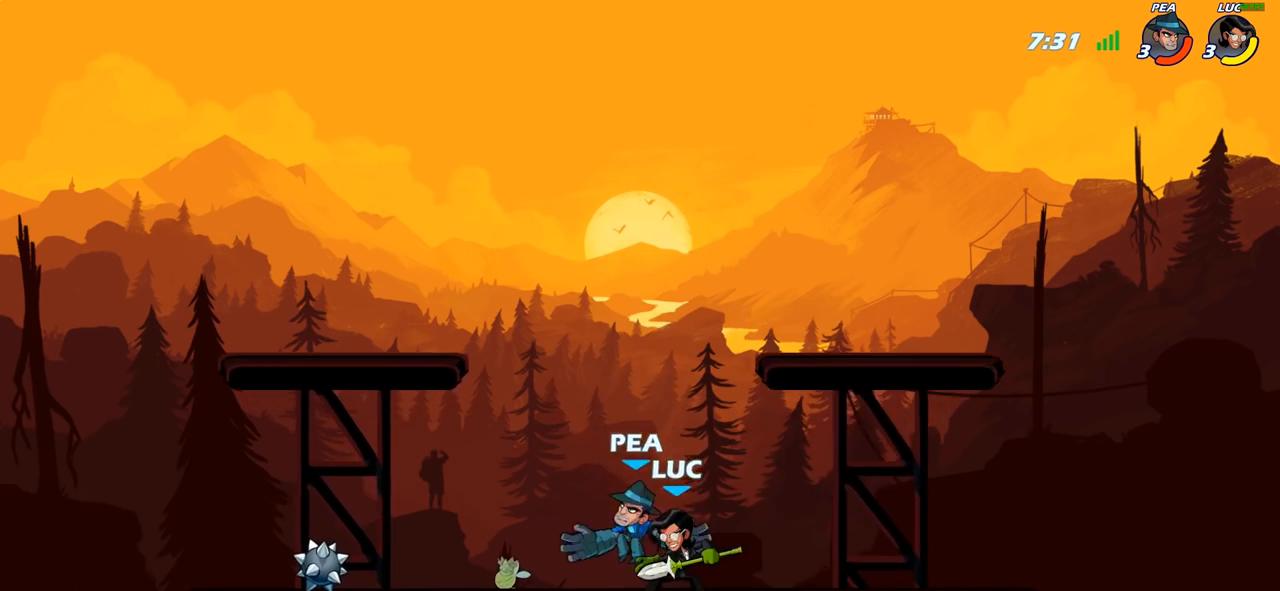
{"buttons": [], "left_stick": "center", "right_stick": "center", "events": [[17, "right_stick", "down"], [50, "SQUARE", "up"], [67, "right_stick", "center"]]}
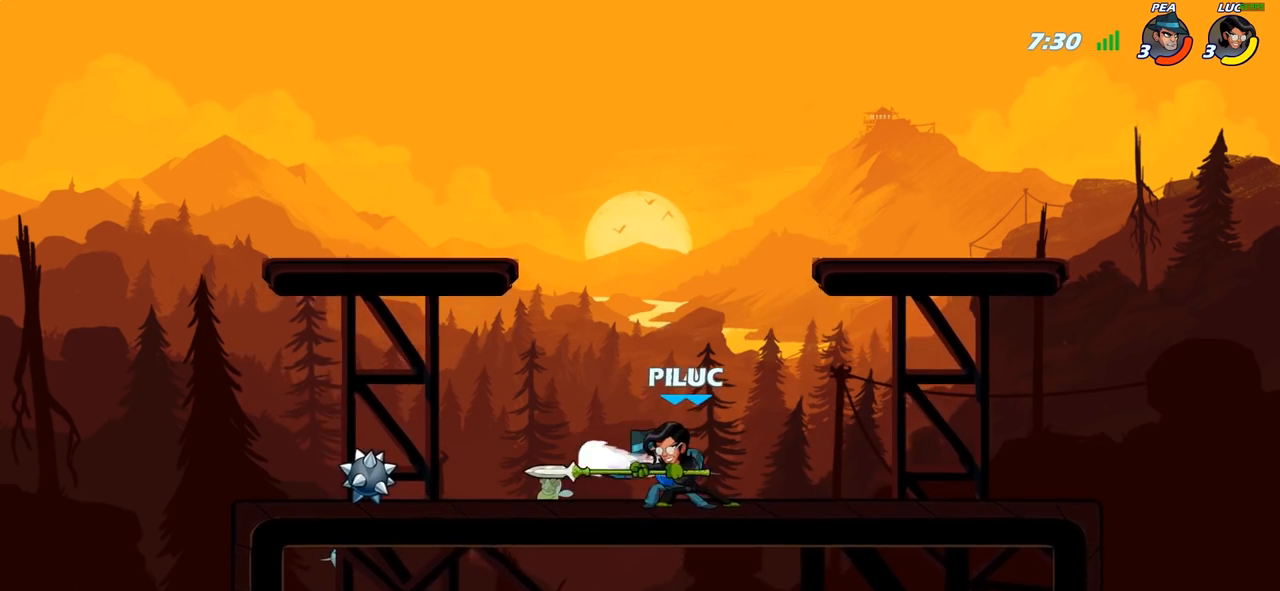
{"buttons": ["CROSS"], "left_stick": "up-left", "right_stick": "center", "events": [[67, "CROSS", "down"], [83, "left_stick", "up-right"], [250, "CROSS", "up"], [367, "left_stick", "up-left"], [433, "CROSS", "down"]]}
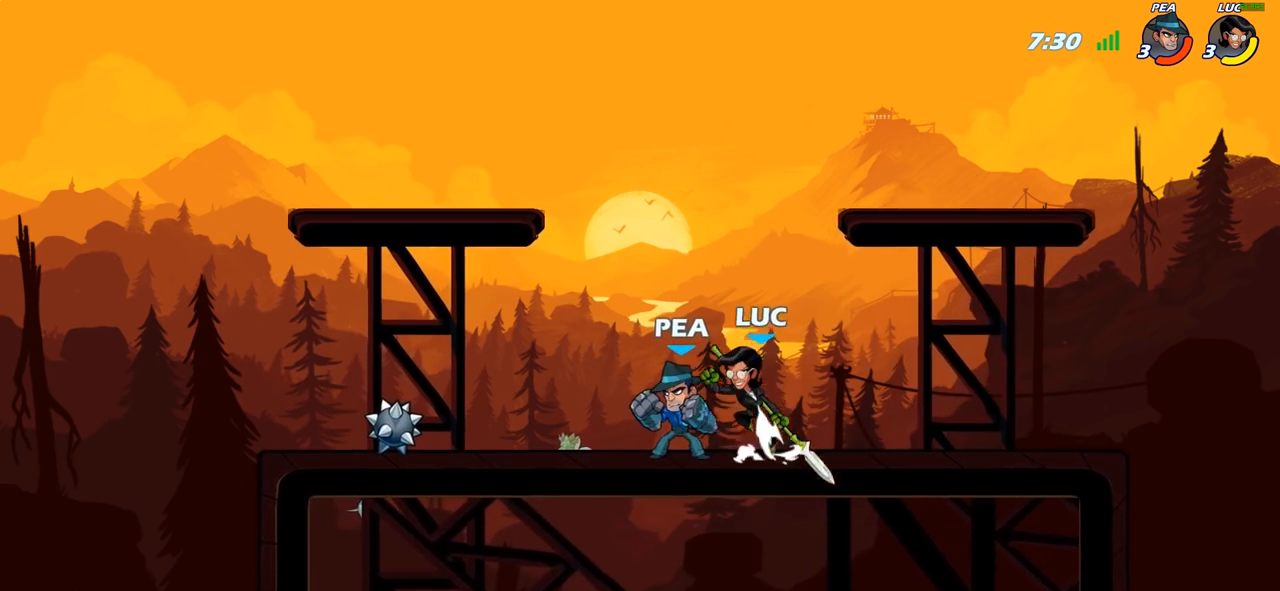
{"buttons": [], "left_stick": "left", "right_stick": "center", "events": [[50, "left_stick", "down-left"], [83, "CROSS", "up"], [100, "SQUARE", "down"], [167, "SQUARE", "up"], [333, "left_stick", "left"]]}
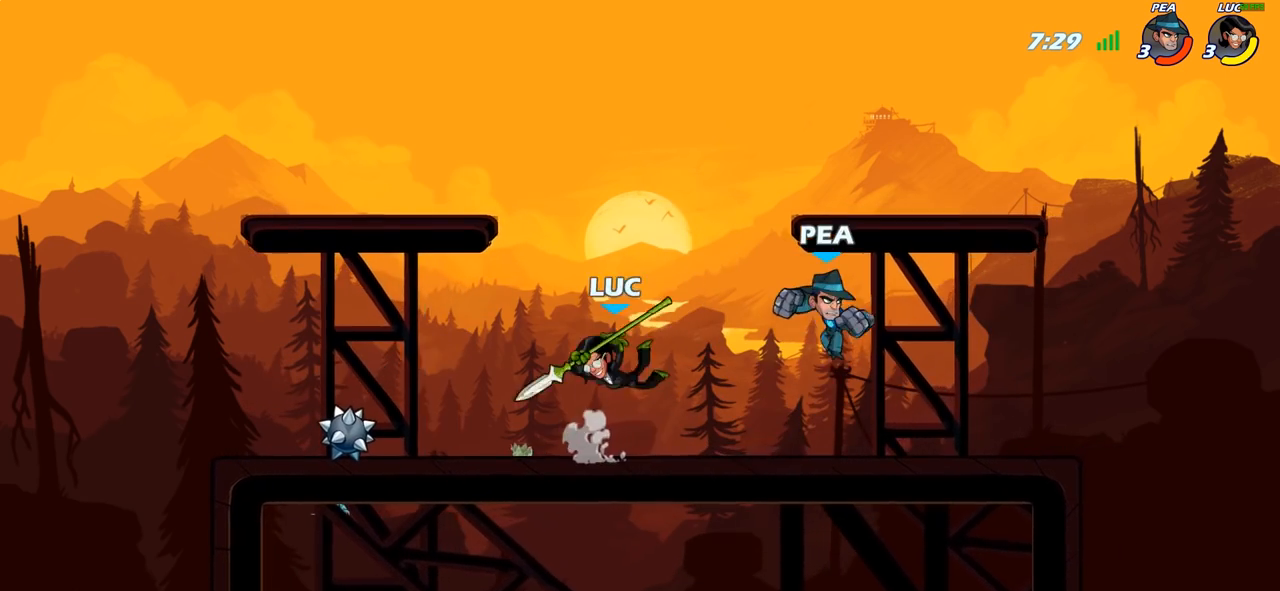
{"buttons": [], "left_stick": "down", "right_stick": "center", "events": [[83, "left_stick", "down-right"], [150, "left_stick", "right"], [267, "R2", "down"], [367, "SQUARE", "down"], [367, "left_stick", "down"], [383, "R2", "up"], [467, "SQUARE", "up"]]}
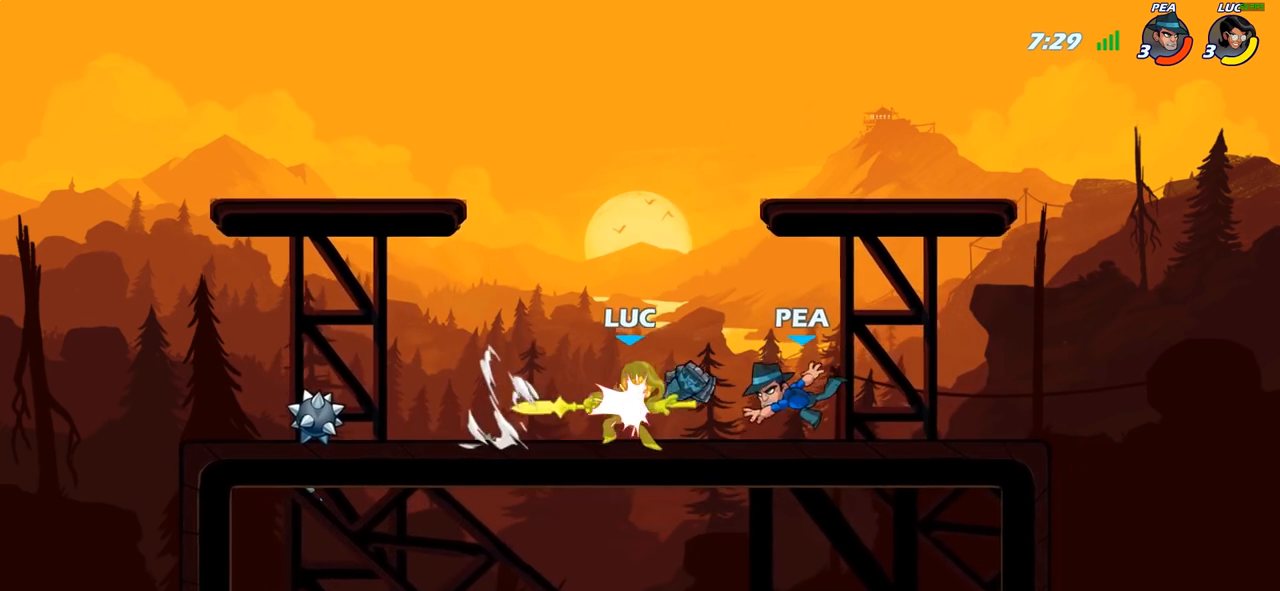
{"buttons": [], "left_stick": "center", "right_stick": "center", "events": [[83, "left_stick", "center"], [333, "SQUARE", "down"], [417, "SQUARE", "up"]]}
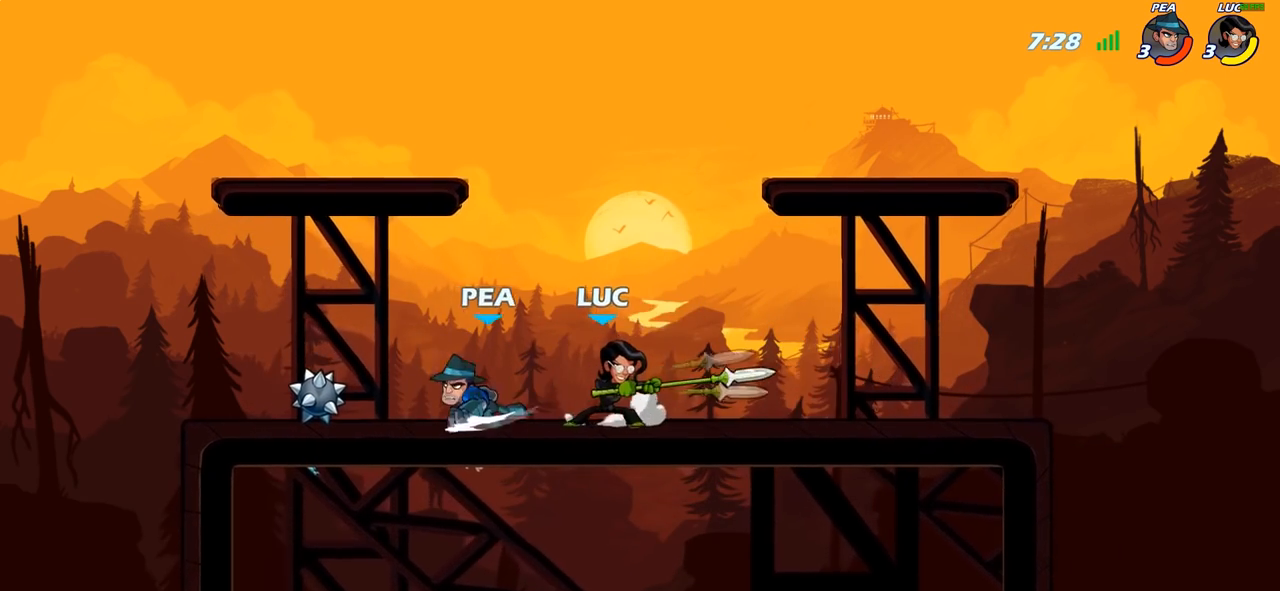
{"buttons": [], "left_stick": "left", "right_stick": "center", "events": [[417, "left_stick", "left"]]}
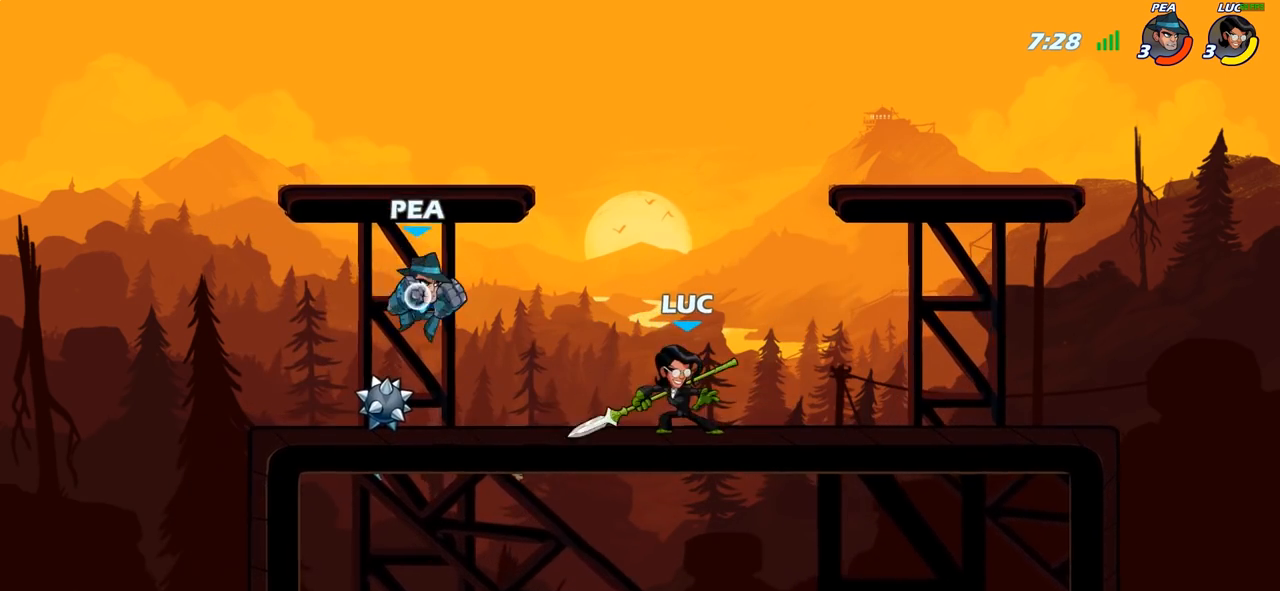
{"buttons": [], "left_stick": "center", "right_stick": "center", "events": [[100, "SQUARE", "down"], [217, "SQUARE", "up"], [217, "left_stick", "down"], [283, "left_stick", "center"]]}
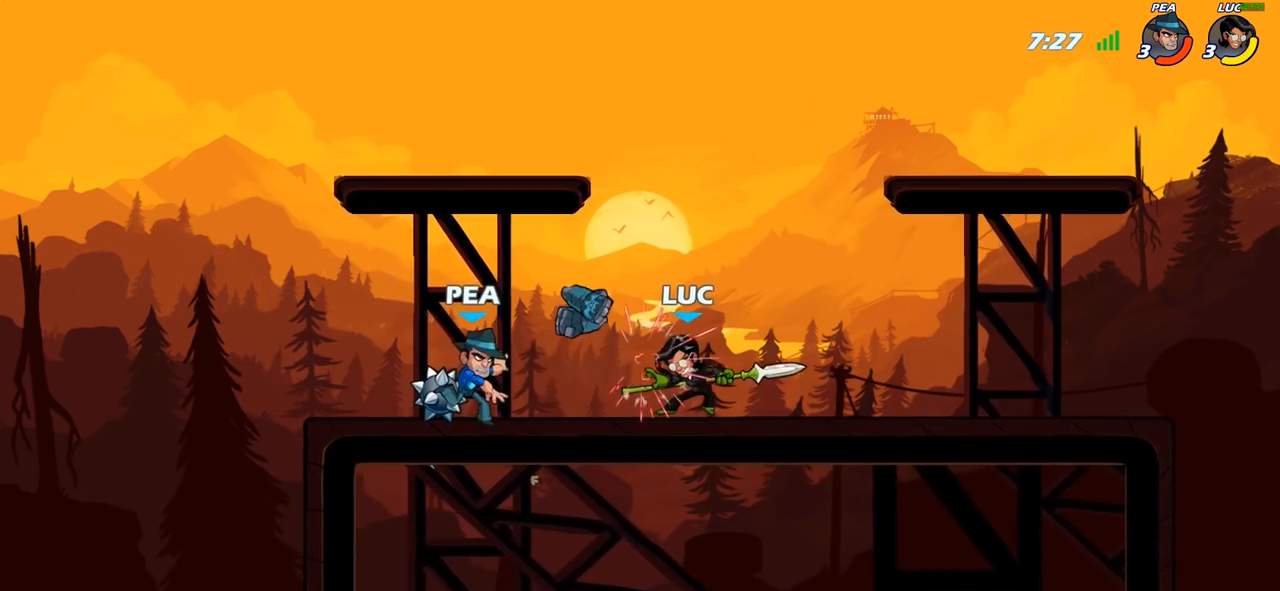
{"buttons": [], "left_stick": "center", "right_stick": "center", "events": [[133, "SQUARE", "down"], [233, "SQUARE", "up"], [333, "SQUARE", "down"], [450, "SQUARE", "up"]]}
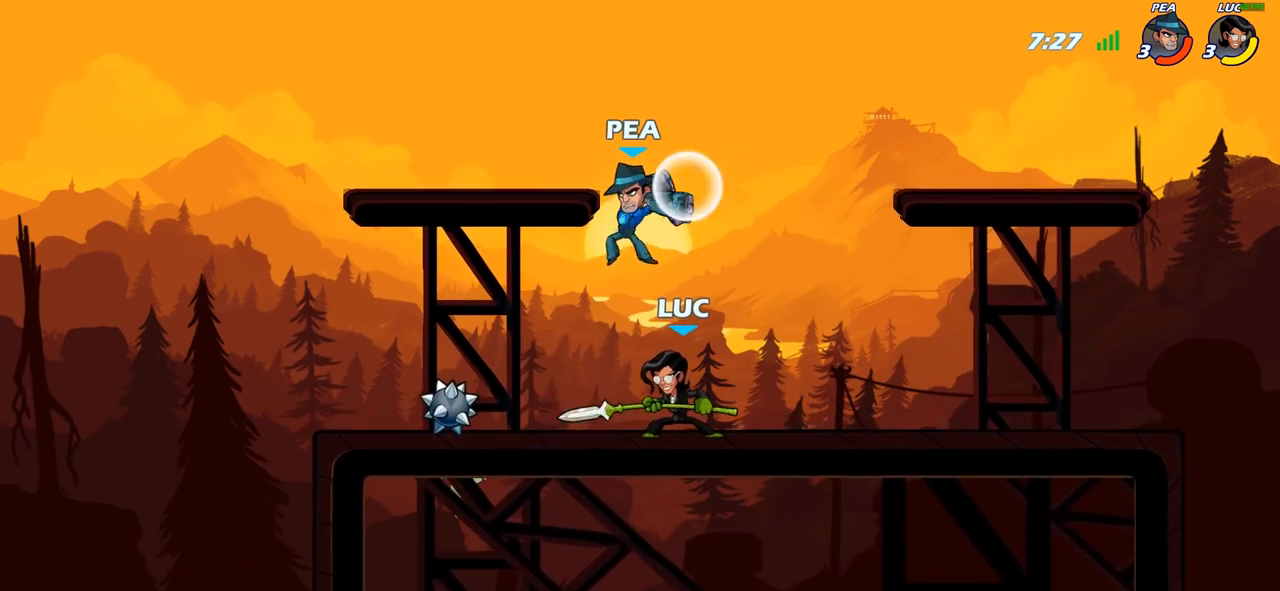
{"buttons": ["R2"], "left_stick": "left", "right_stick": "center", "events": [[217, "left_stick", "left"], [417, "R2", "down"]]}
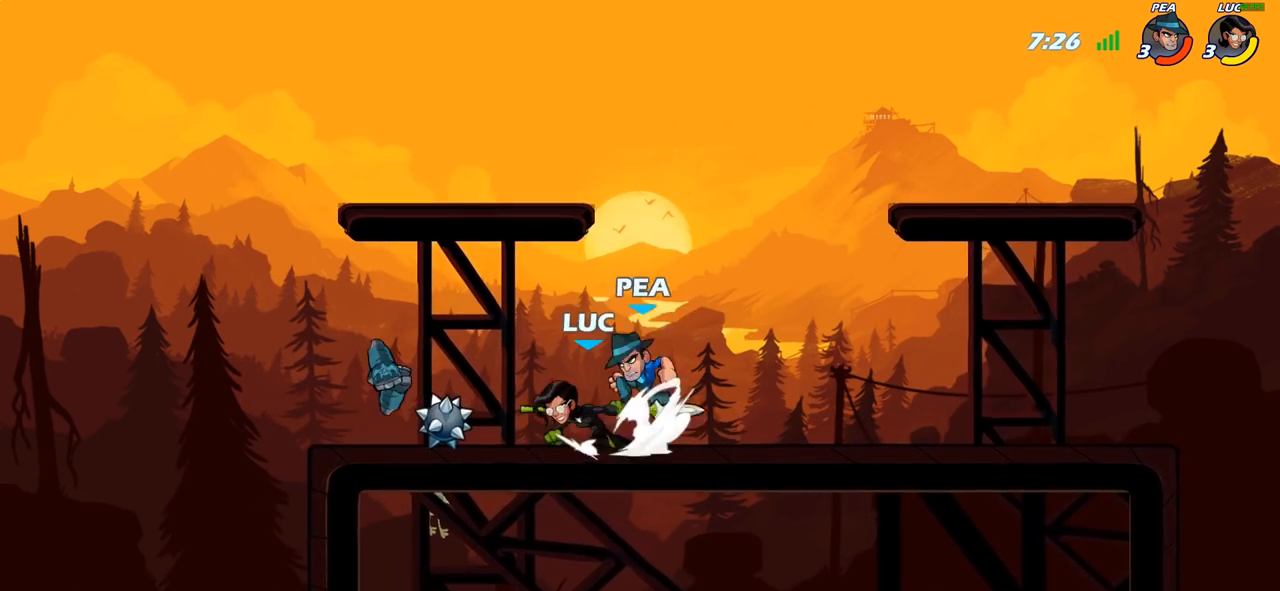
{"buttons": [], "left_stick": "center", "right_stick": "center", "events": [[133, "R2", "up"], [150, "left_stick", "right"], [200, "SQUARE", "down"], [317, "left_stick", "center"], [333, "SQUARE", "up"]]}
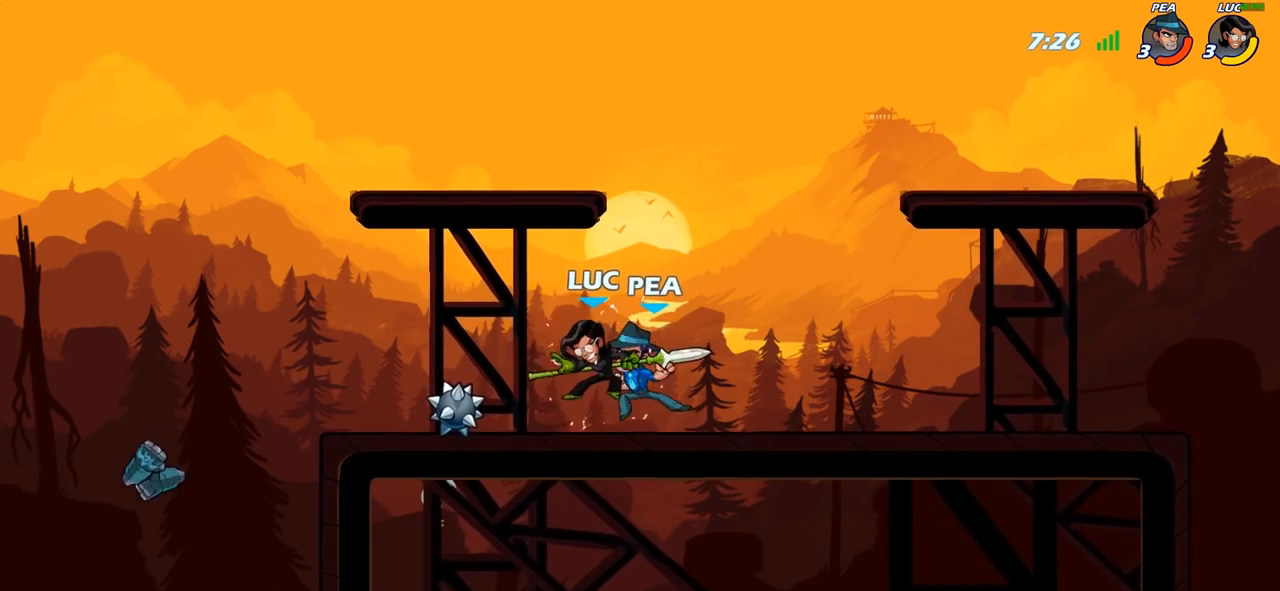
{"buttons": [], "left_stick": "down", "right_stick": "center", "events": [[233, "left_stick", "right"], [367, "left_stick", "down"]]}
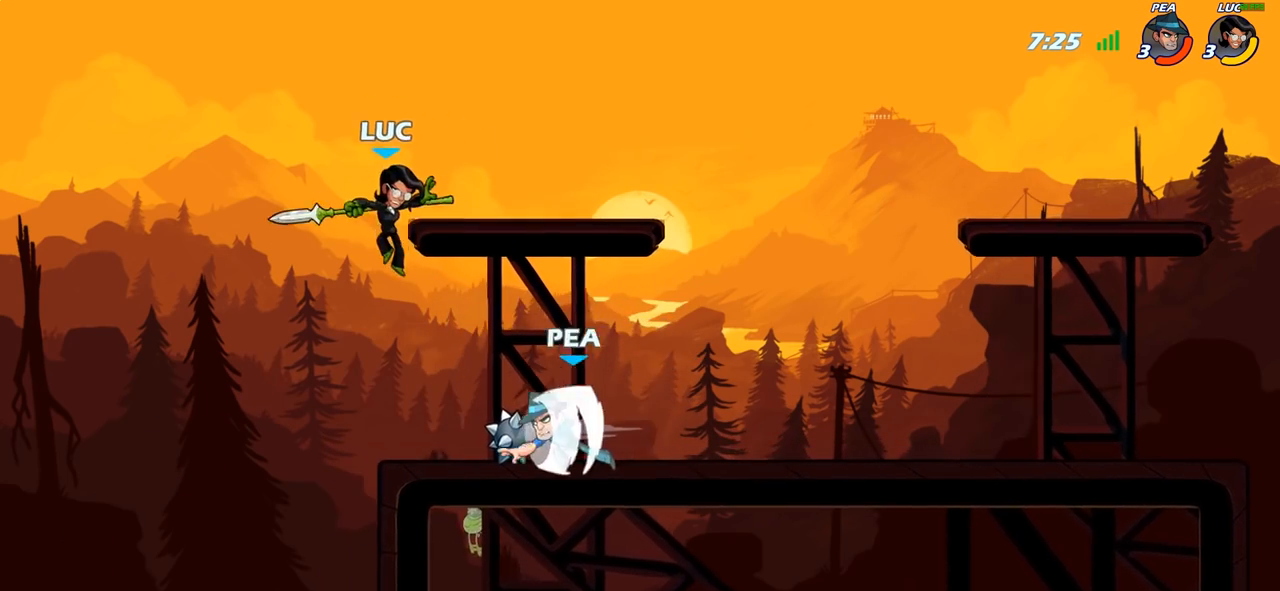
{"buttons": [], "left_stick": "down", "right_stick": "center", "events": [[83, "left_stick", "center"], [133, "R2", "down"], [333, "left_stick", "down"], [350, "R2", "up"], [367, "CIRCLE", "down"], [467, "CIRCLE", "up"]]}
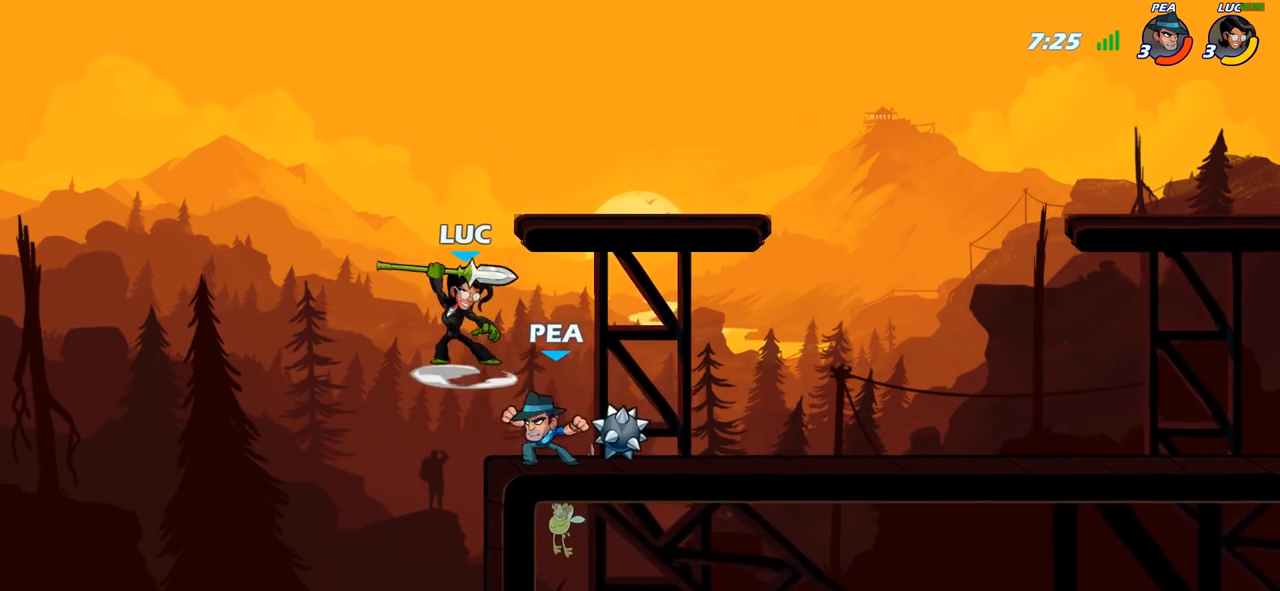
{"buttons": [], "left_stick": "center", "right_stick": "center", "events": [[33, "left_stick", "center"]]}
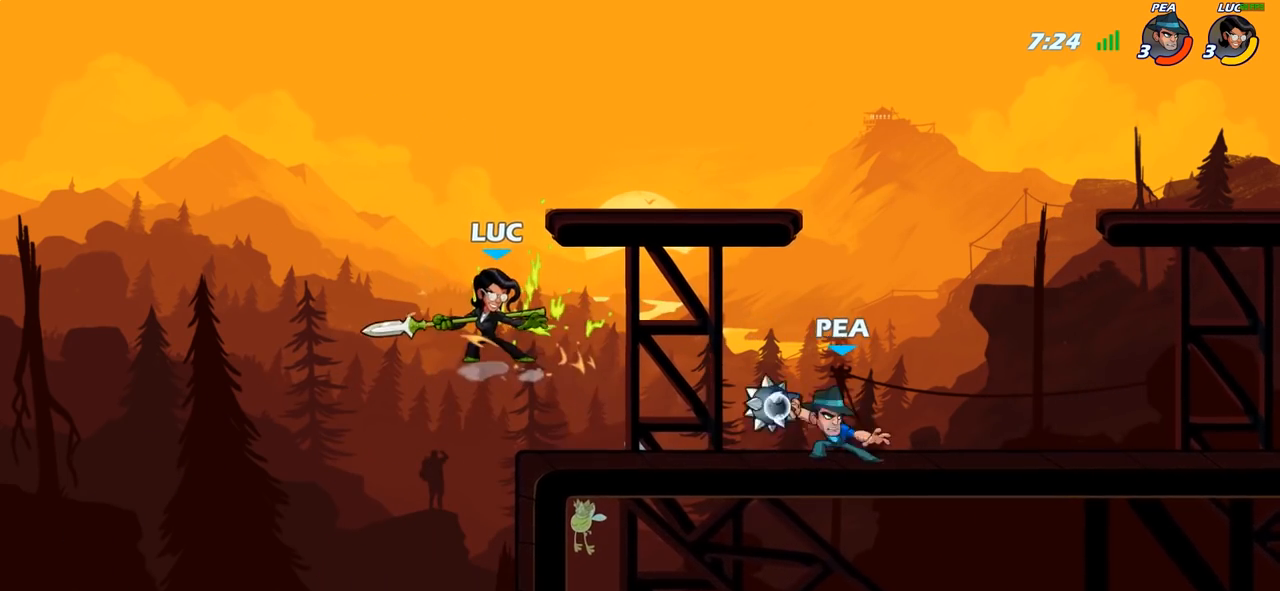
{"buttons": [], "left_stick": "down-right", "right_stick": "center", "events": [[100, "CROSS", "down"], [100, "left_stick", "right"], [250, "CROSS", "up"], [383, "left_stick", "down-right"], [450, "R1", "down"], [500, "R1", "up"]]}
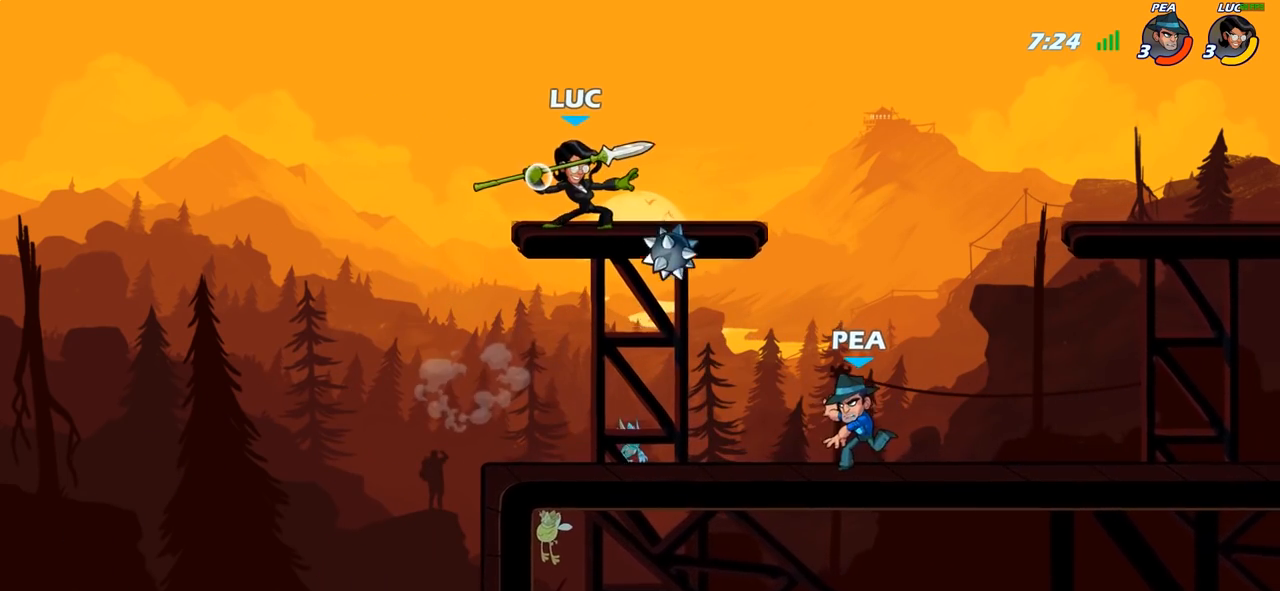
{"buttons": ["CROSS"], "left_stick": "right", "right_stick": "center", "events": [[50, "left_stick", "center"], [467, "CROSS", "down"], [483, "left_stick", "right"]]}